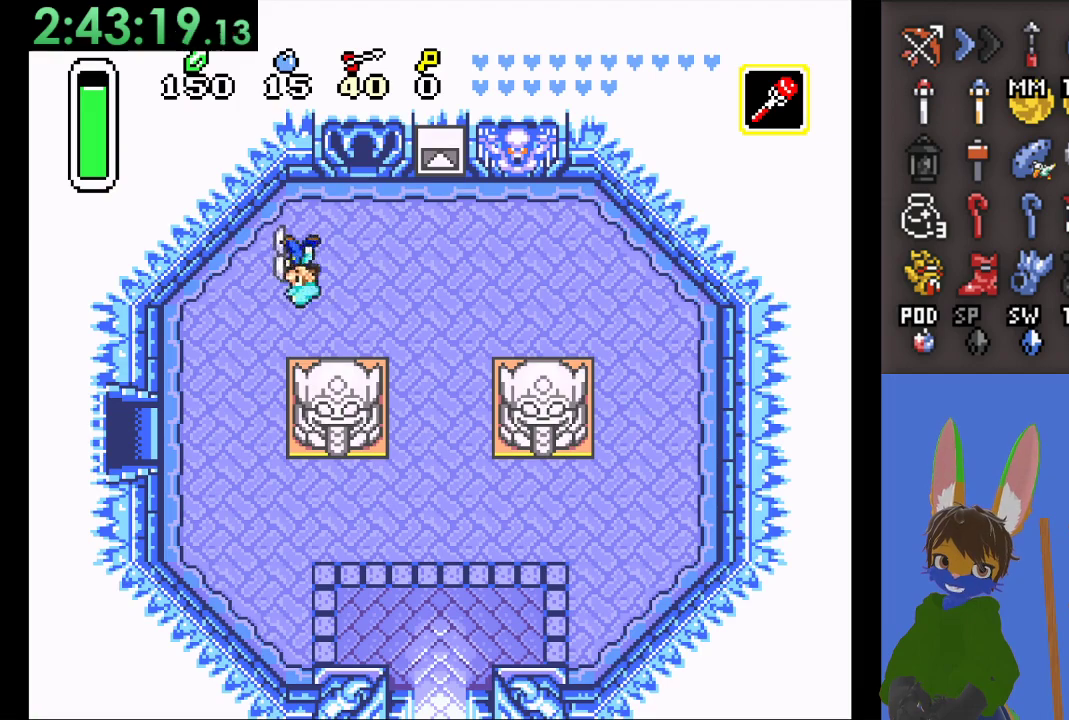
Gameplay with a controller (PlayStation layout); each line is a JSON object with the inputs held at the frame after it. "events" lists button and stick changes between this image and that frame as [ms after this image, input, new state], when the widget could be followed in between.
{"buttons": [], "left_stick": "down-left", "right_stick": "center", "events": []}
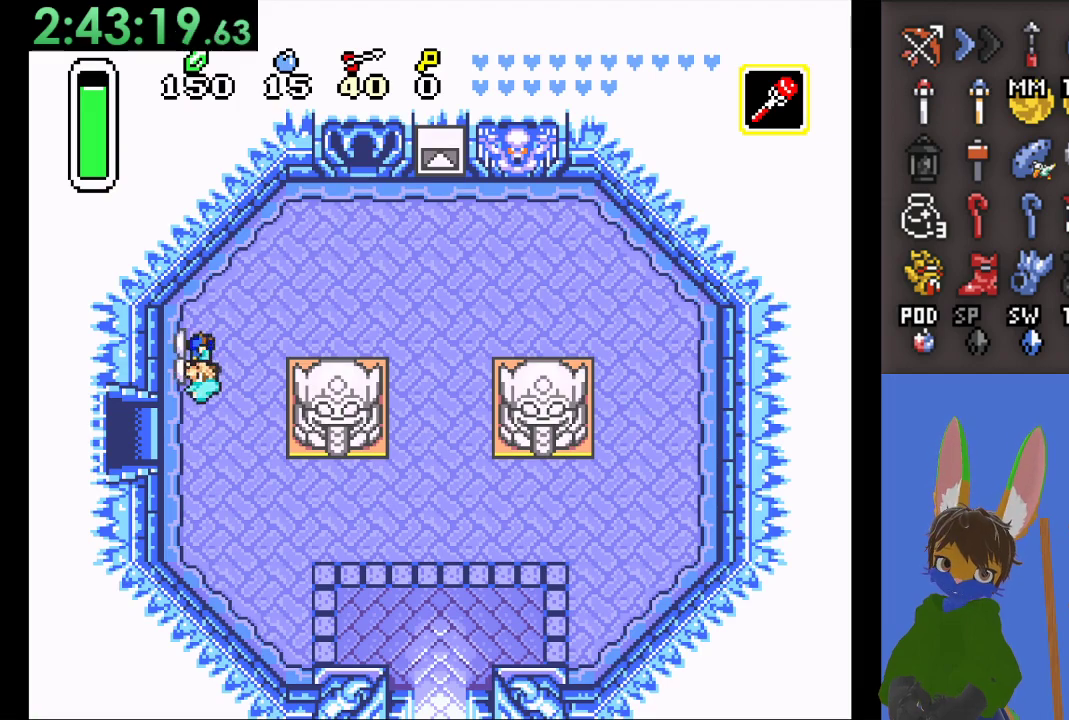
{"buttons": ["START"], "left_stick": "left", "right_stick": "center", "events": [[333, "left_stick", "left"], [467, "START", "down"]]}
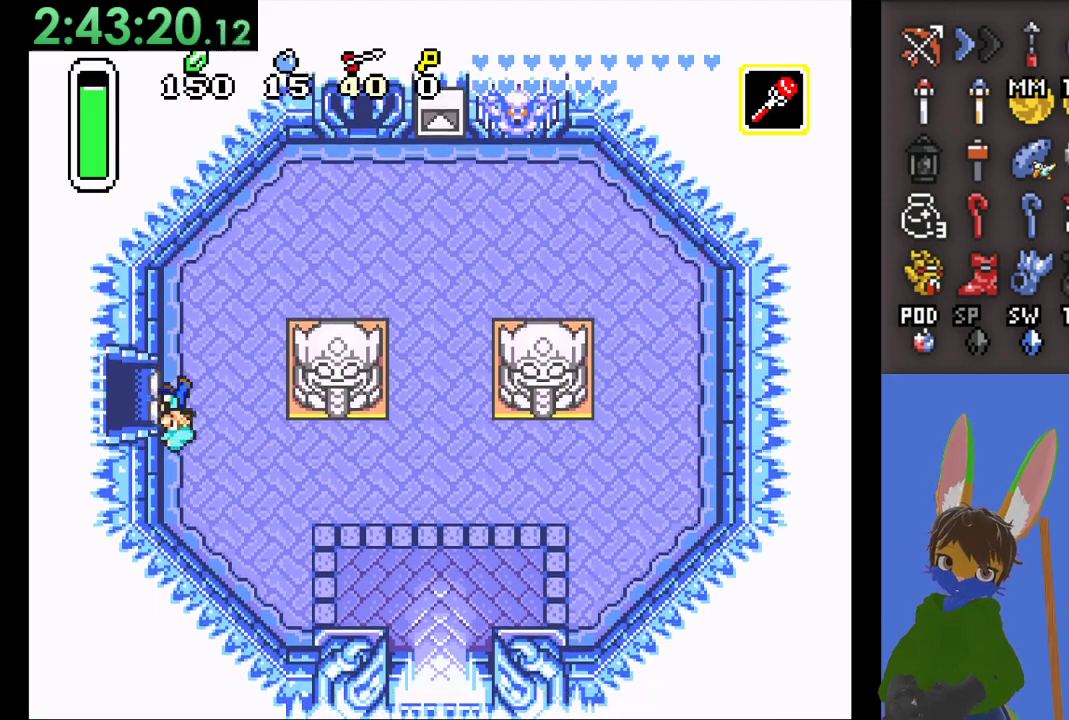
{"buttons": [], "left_stick": "center", "right_stick": "center", "events": [[300, "left_stick", "center"], [467, "START", "up"]]}
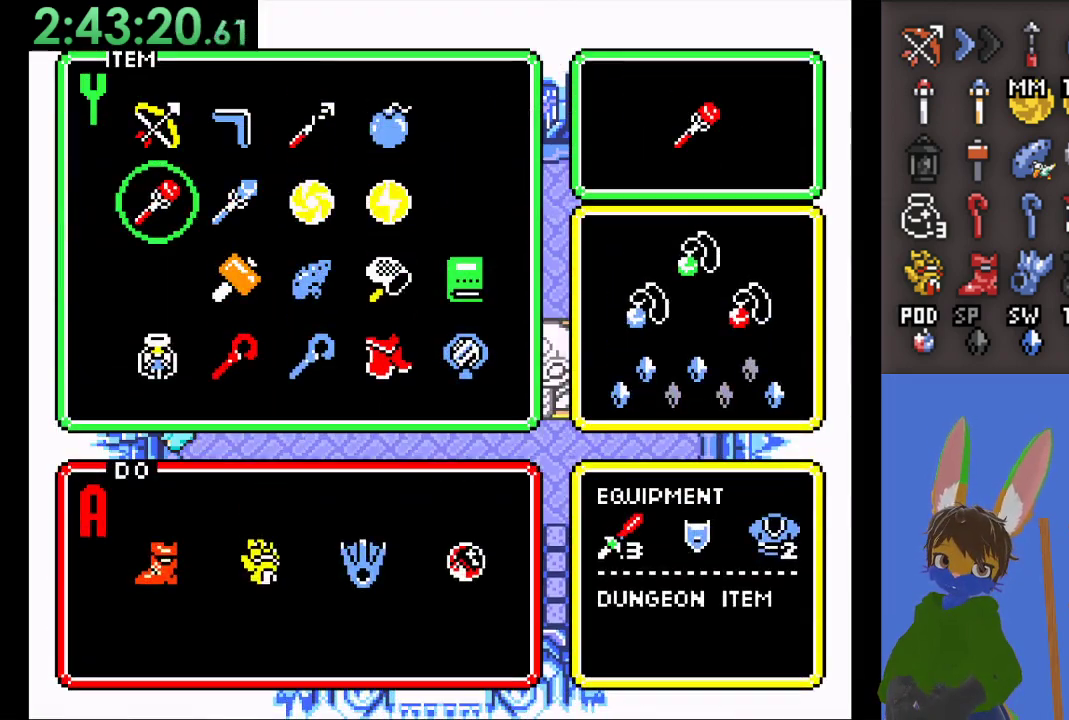
{"buttons": [], "left_stick": "right", "right_stick": "center", "events": [[300, "left_stick", "right"], [433, "left_stick", "center"], [500, "left_stick", "right"]]}
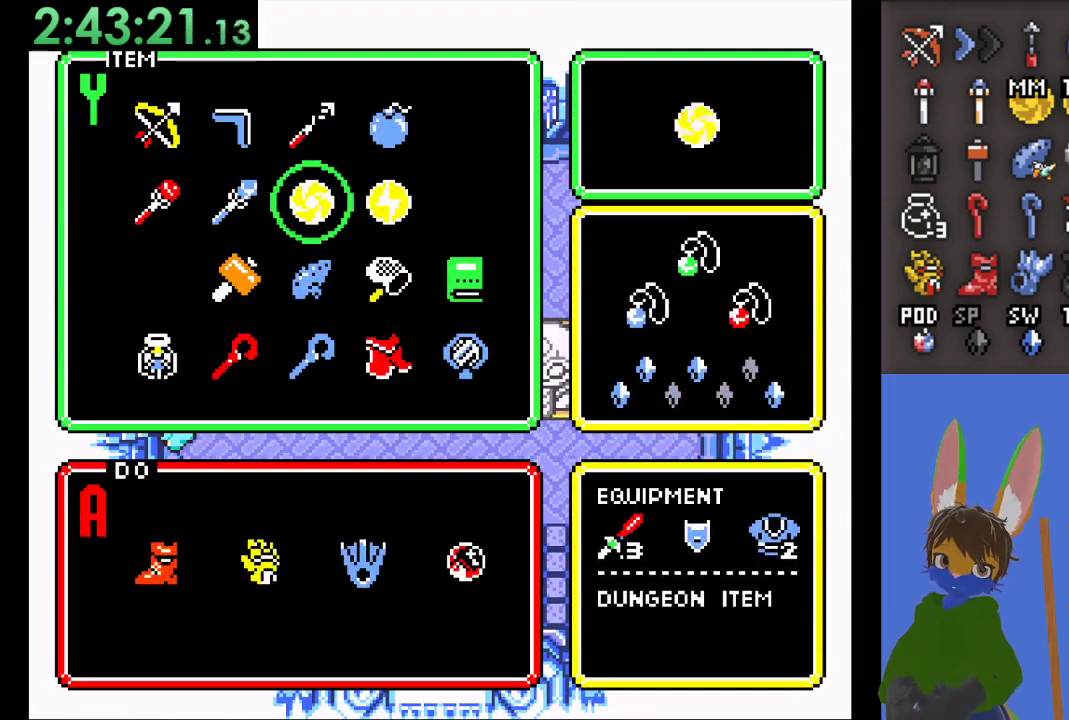
{"buttons": [], "left_stick": "left", "right_stick": "center", "events": [[100, "left_stick", "center"], [167, "left_stick", "up"], [233, "START", "down"], [267, "left_stick", "center"], [400, "START", "up"], [433, "left_stick", "left"]]}
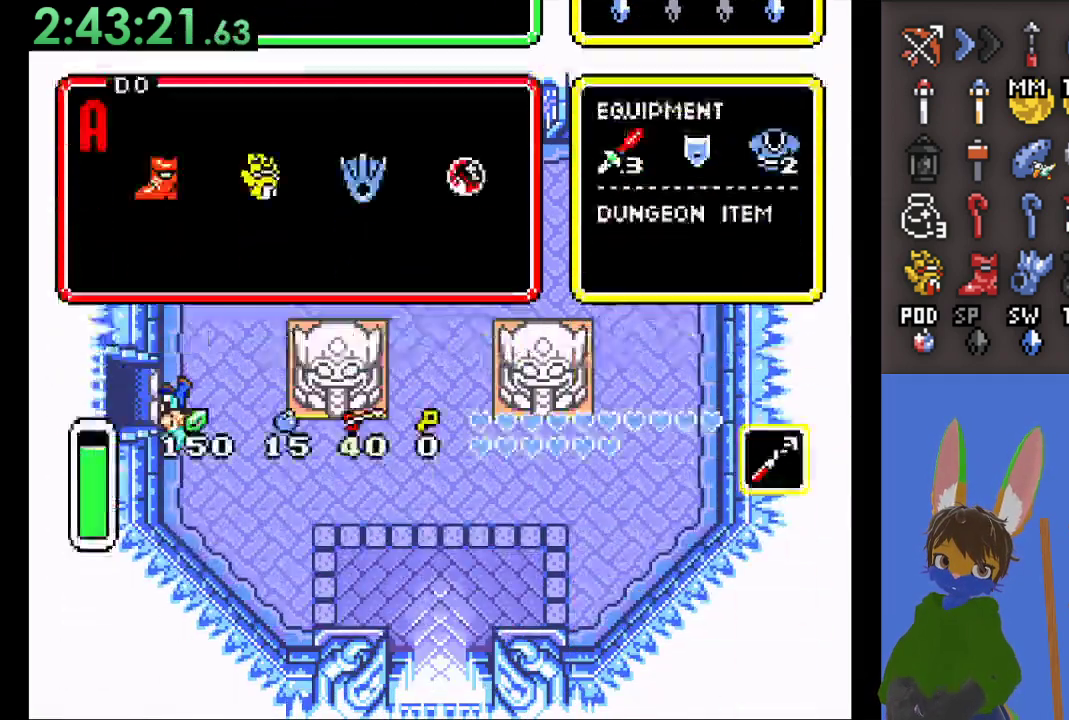
{"buttons": [], "left_stick": "left", "right_stick": "center", "events": []}
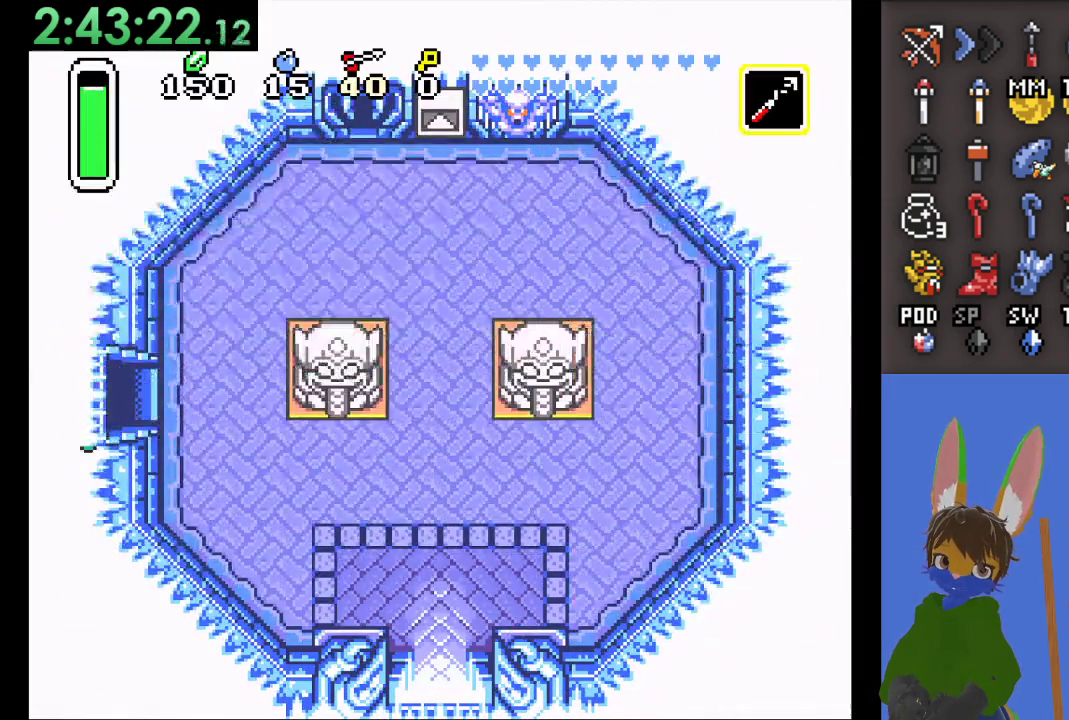
{"buttons": [], "left_stick": "left", "right_stick": "center", "events": []}
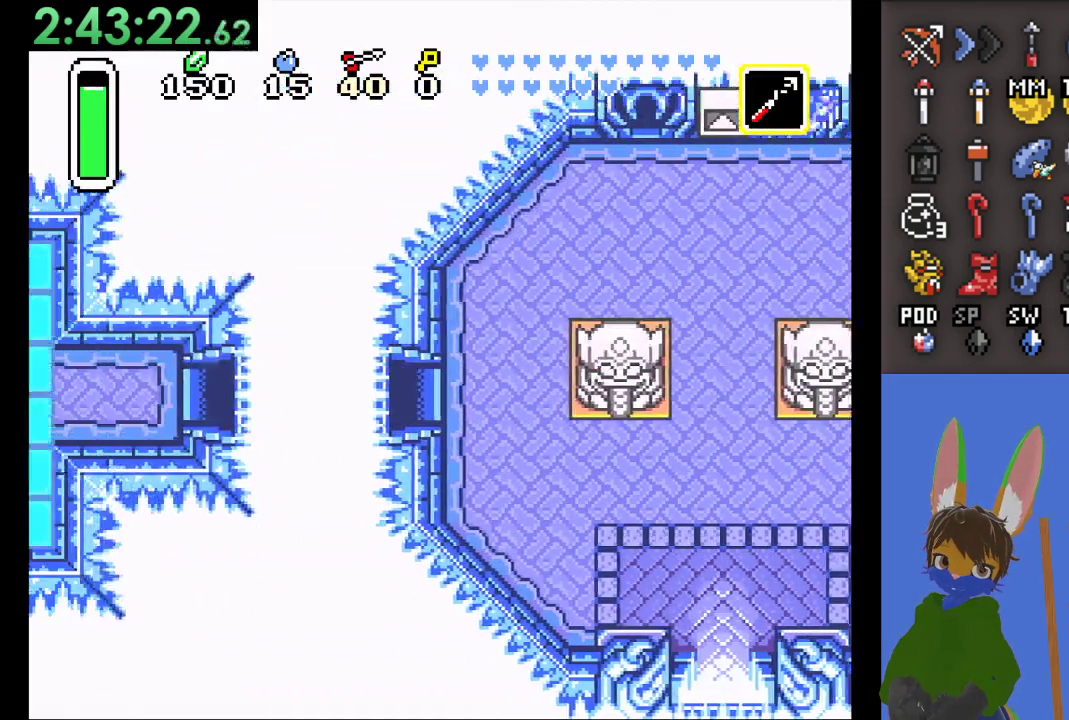
{"buttons": [], "left_stick": "left", "right_stick": "center", "events": [[67, "left_stick", "center"], [267, "left_stick", "left"]]}
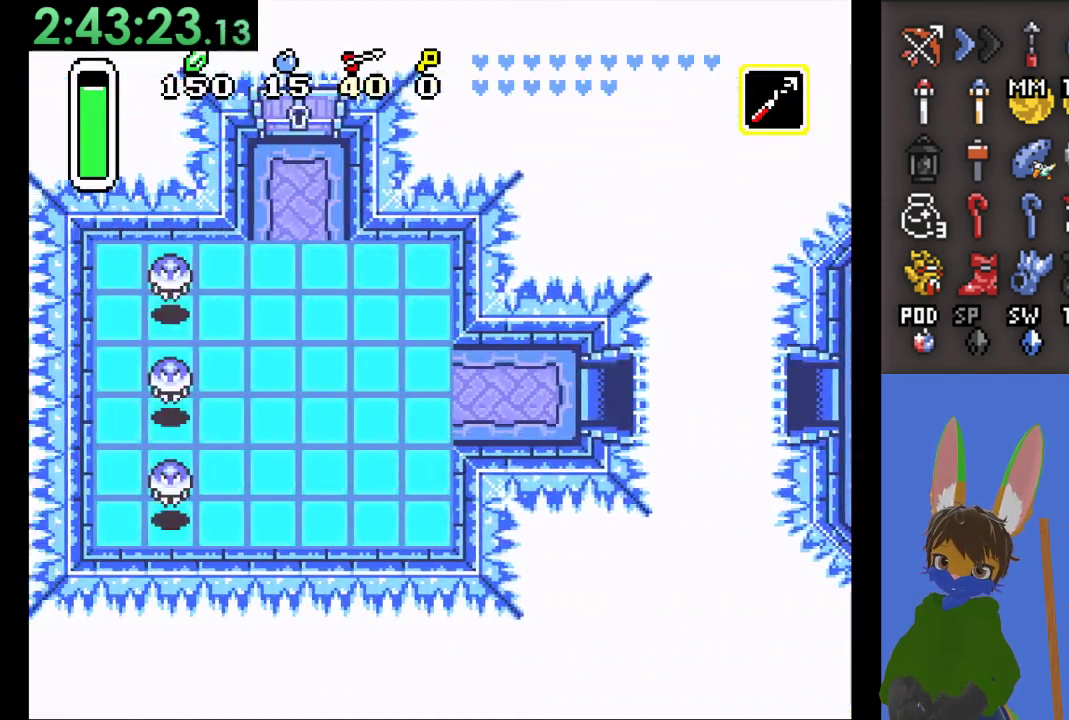
{"buttons": [], "left_stick": "left", "right_stick": "center", "events": []}
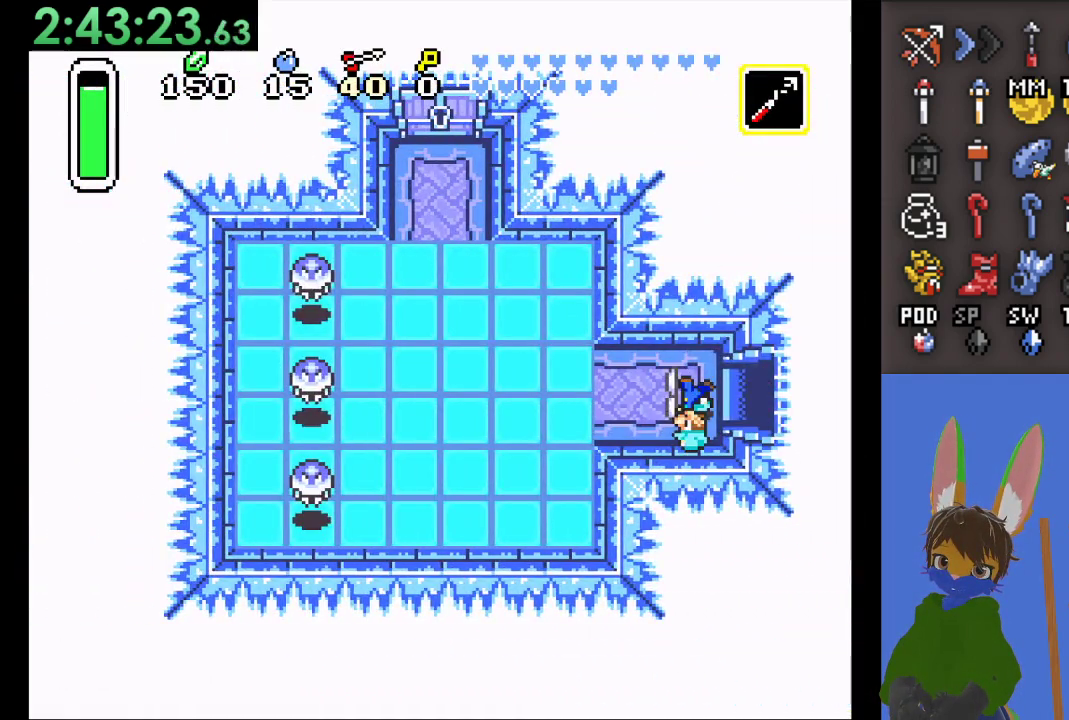
{"buttons": [], "left_stick": "left", "right_stick": "center", "events": []}
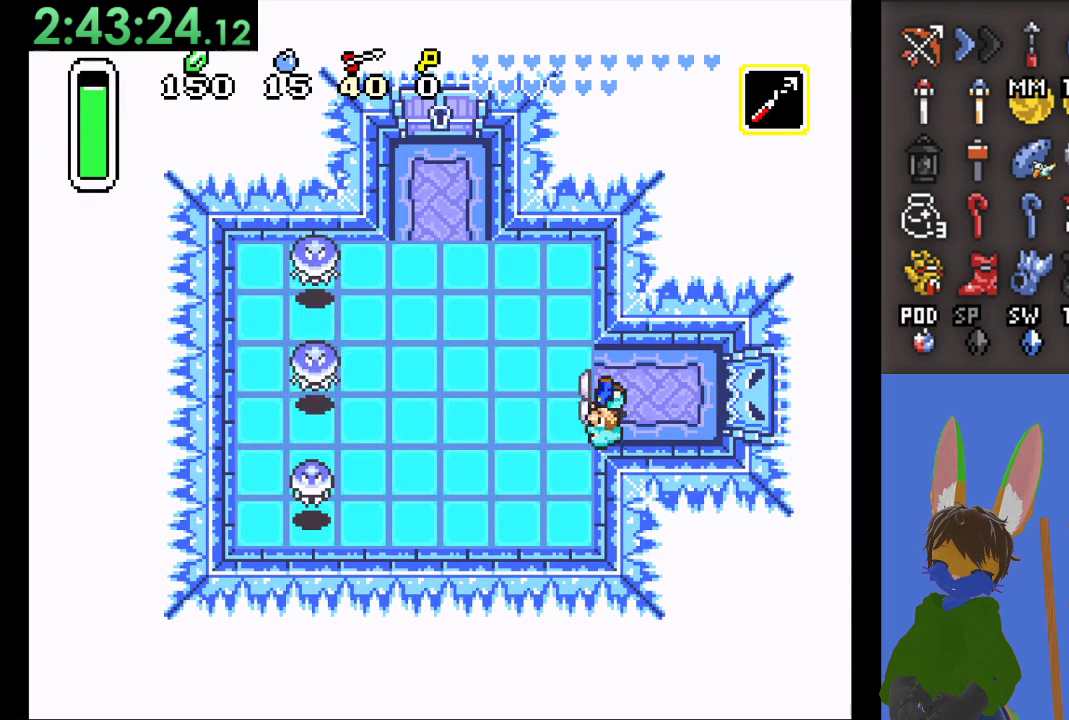
{"buttons": [], "left_stick": "down-left", "right_stick": "center", "events": [[100, "left_stick", "down-left"]]}
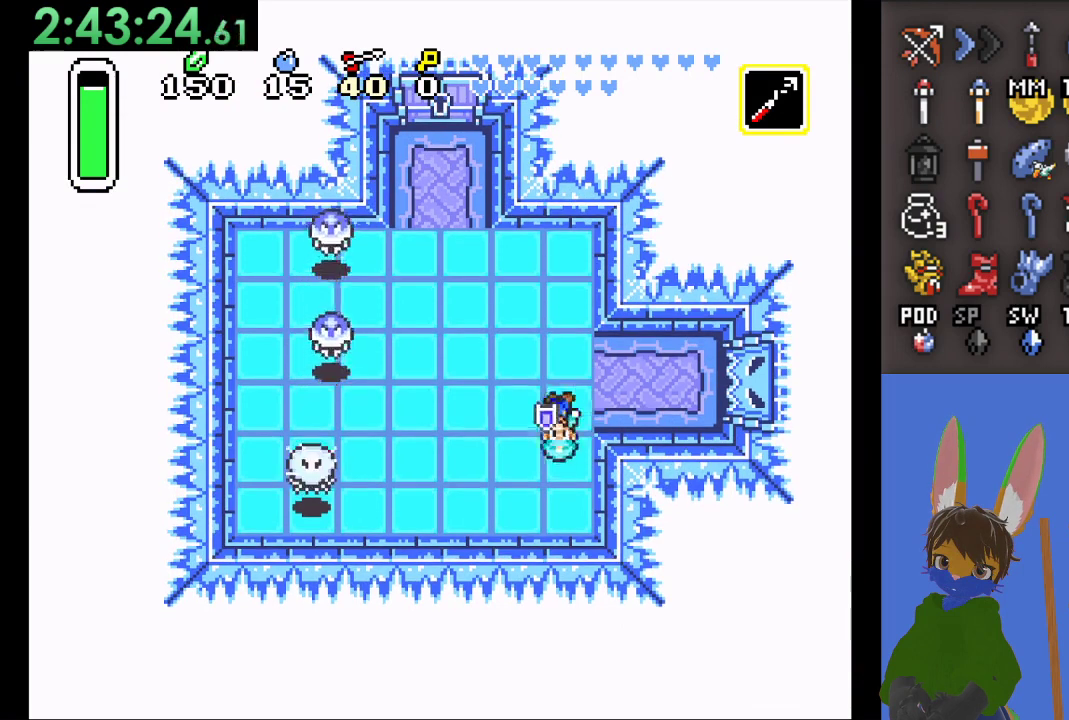
{"buttons": [], "left_stick": "left", "right_stick": "center", "events": [[267, "left_stick", "left"], [300, "SQUARE", "down"], [500, "SQUARE", "up"]]}
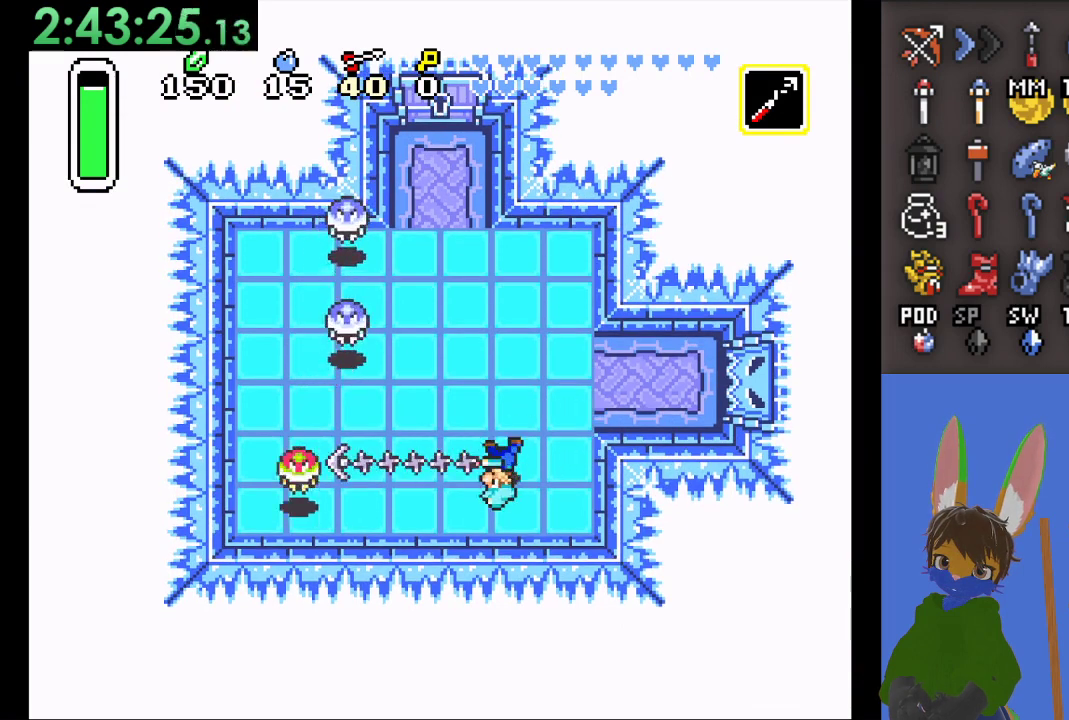
{"buttons": ["SQUARE"], "left_stick": "left", "right_stick": "center", "events": [[233, "left_stick", "up"], [367, "left_stick", "left"], [467, "SQUARE", "down"]]}
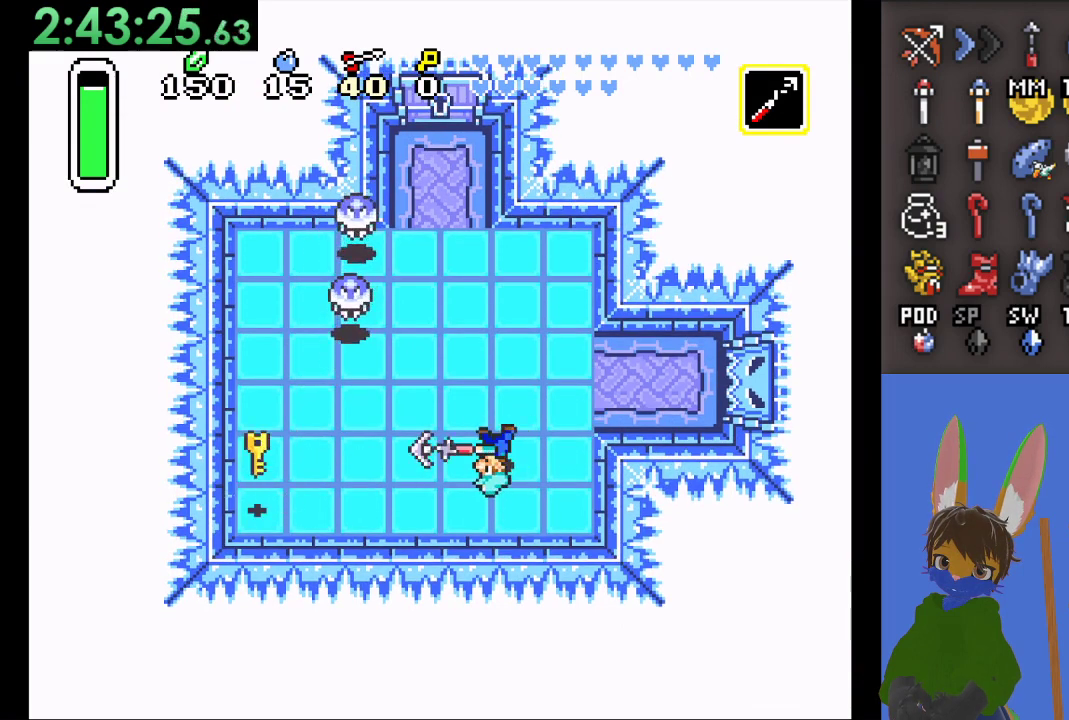
{"buttons": [], "left_stick": "up", "right_stick": "center", "events": [[100, "left_stick", "center"], [133, "SQUARE", "up"], [167, "left_stick", "up"]]}
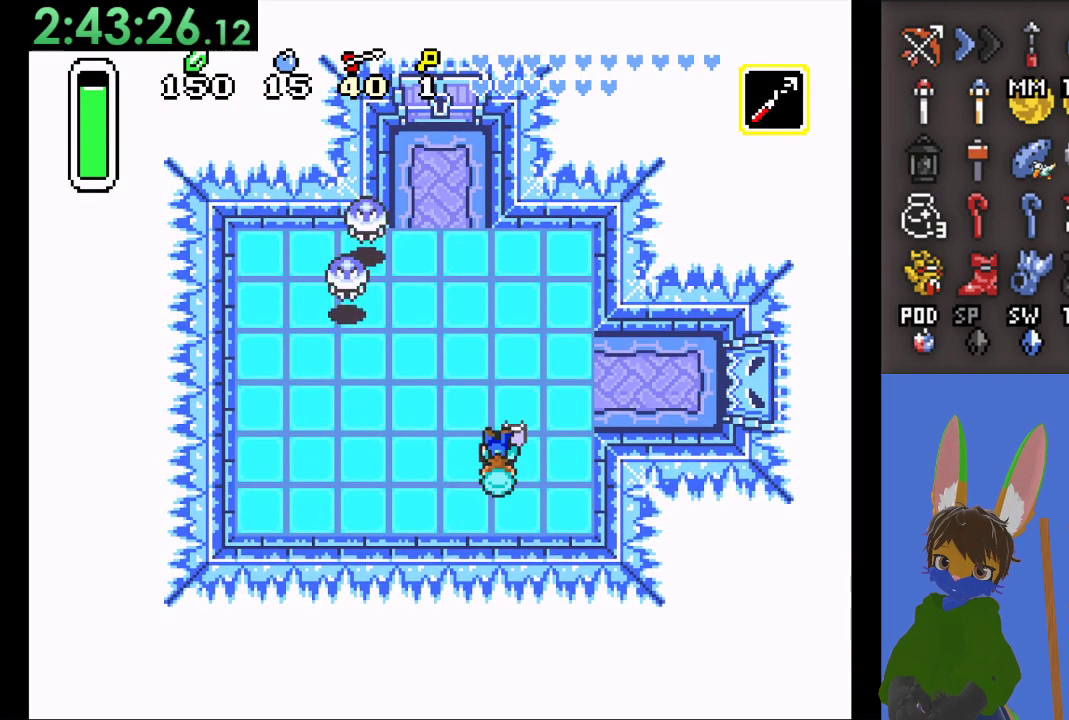
{"buttons": [], "left_stick": "up", "right_stick": "center", "events": []}
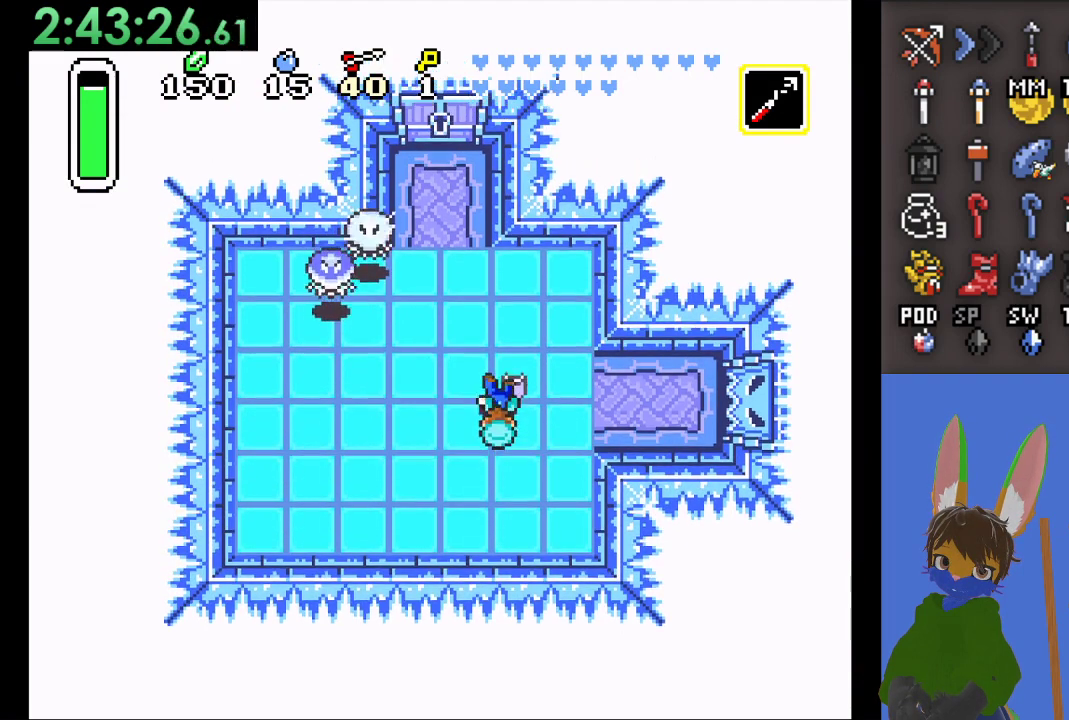
{"buttons": [], "left_stick": "up-left", "right_stick": "center", "events": [[200, "left_stick", "up-left"]]}
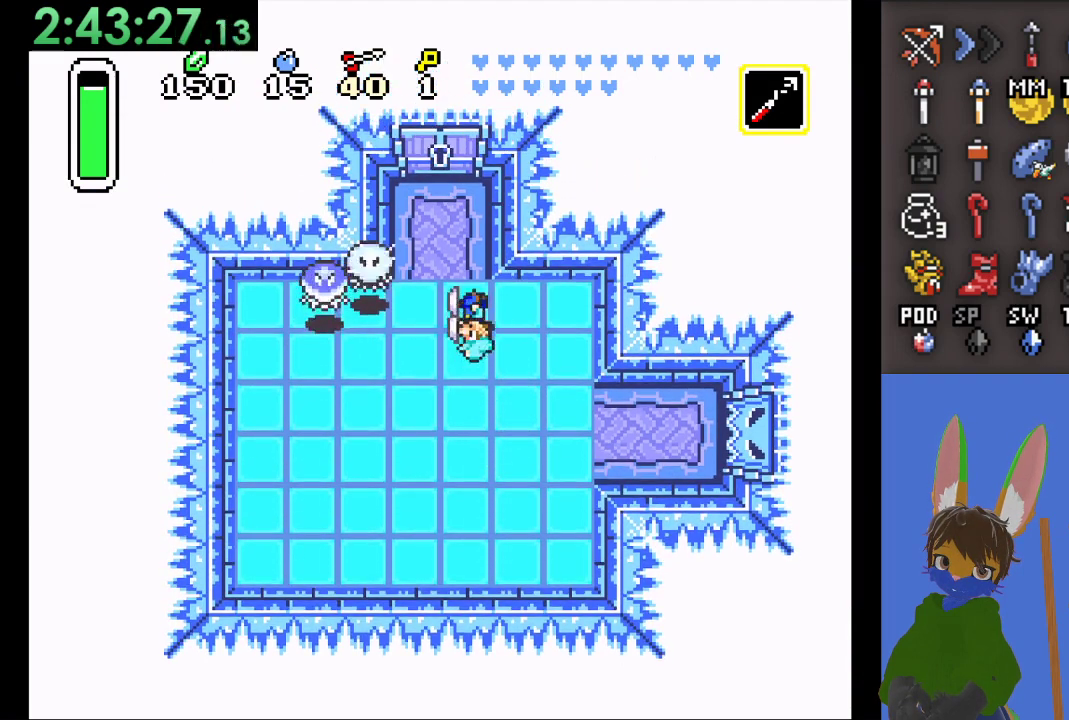
{"buttons": [], "left_stick": "left", "right_stick": "center", "events": [[100, "SQUARE", "down"], [100, "left_stick", "left"], [267, "left_stick", "center"], [300, "SQUARE", "up"], [333, "left_stick", "up"], [500, "left_stick", "left"]]}
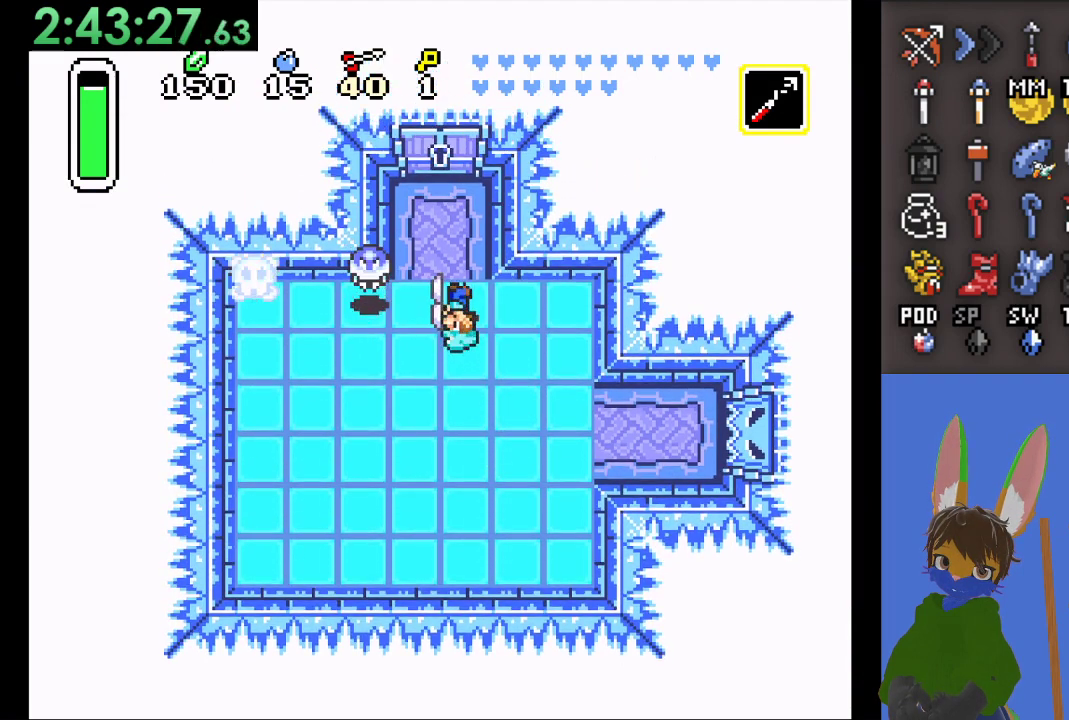
{"buttons": [], "left_stick": "up", "right_stick": "center", "events": [[167, "left_stick", "up"], [267, "SQUARE", "down"], [267, "left_stick", "left"], [400, "SQUARE", "up"], [400, "left_stick", "center"], [467, "left_stick", "up"]]}
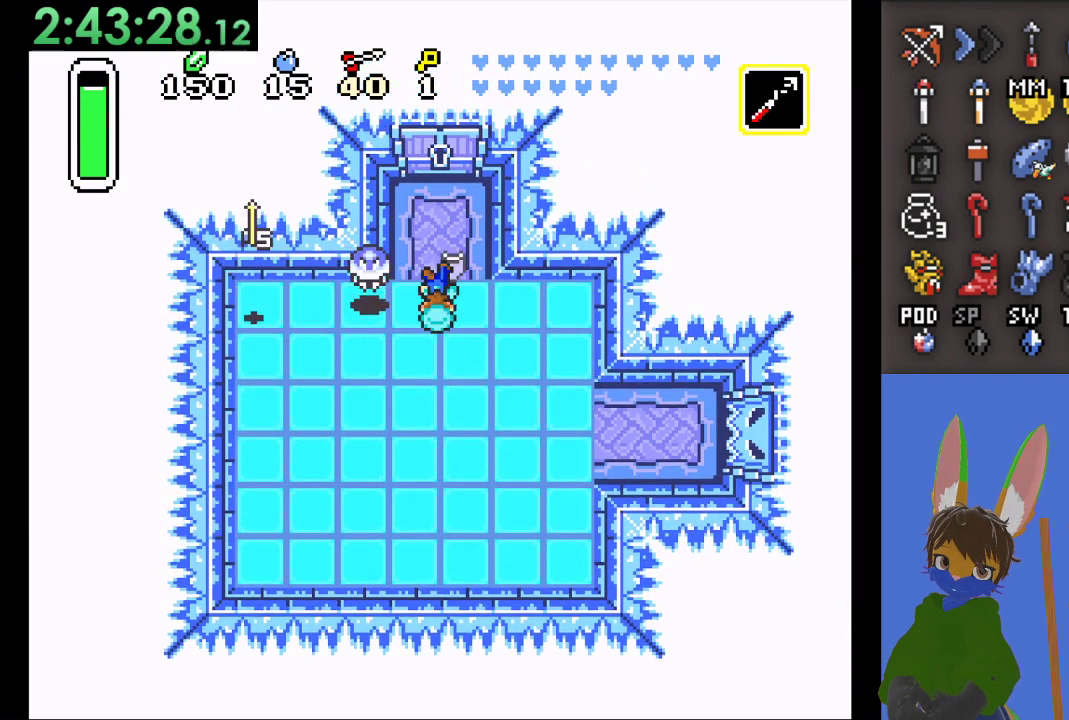
{"buttons": [], "left_stick": "up", "right_stick": "center", "events": []}
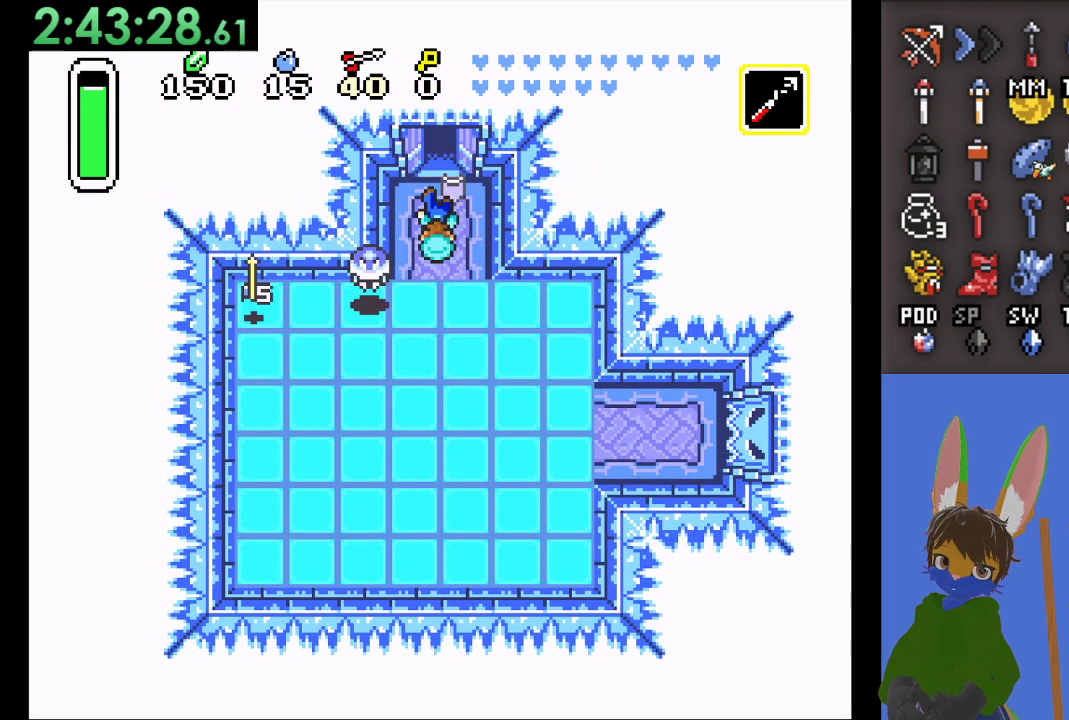
{"buttons": [], "left_stick": "up", "right_stick": "center", "events": []}
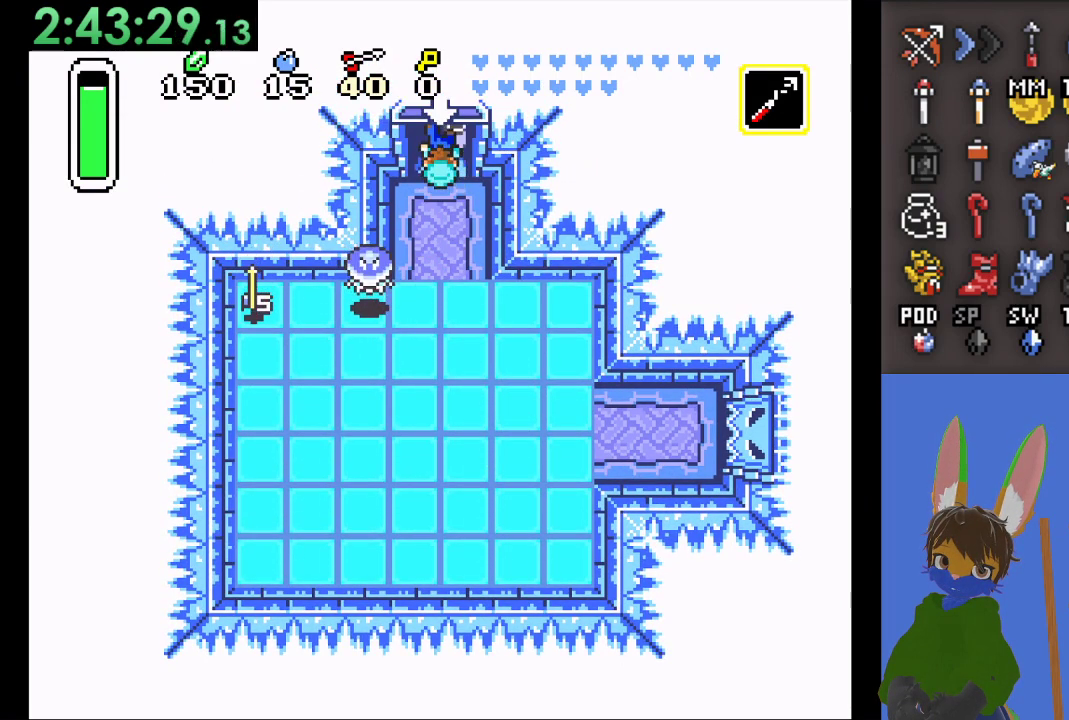
{"buttons": [], "left_stick": "center", "right_stick": "center", "events": [[100, "left_stick", "center"]]}
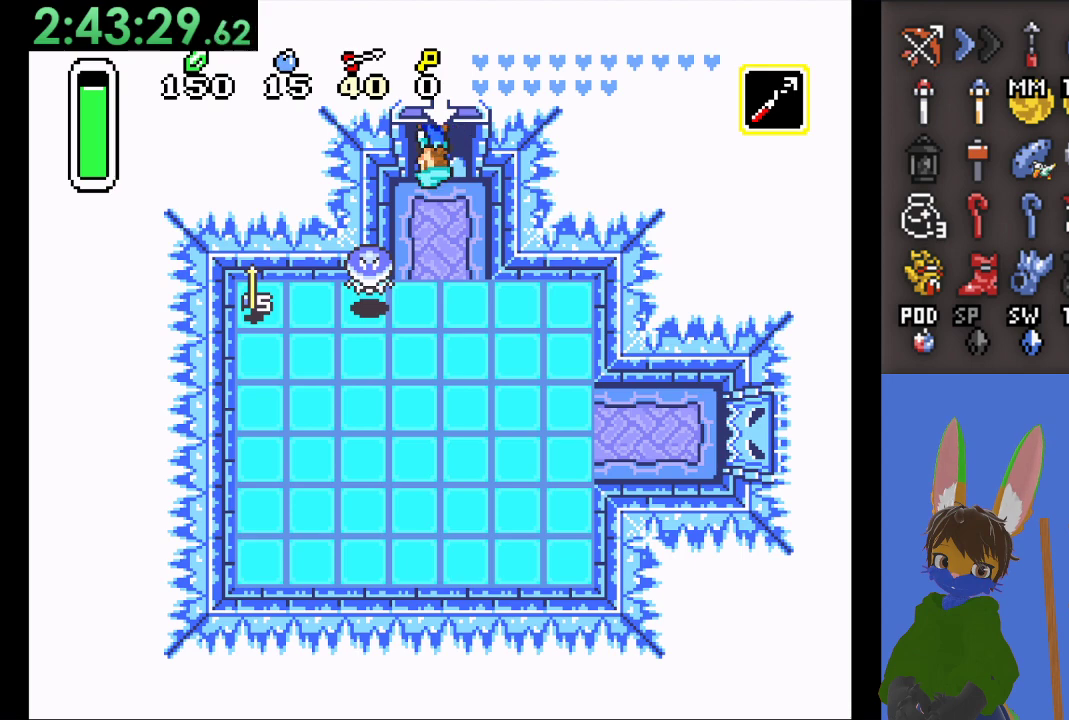
{"buttons": [], "left_stick": "center", "right_stick": "center", "events": []}
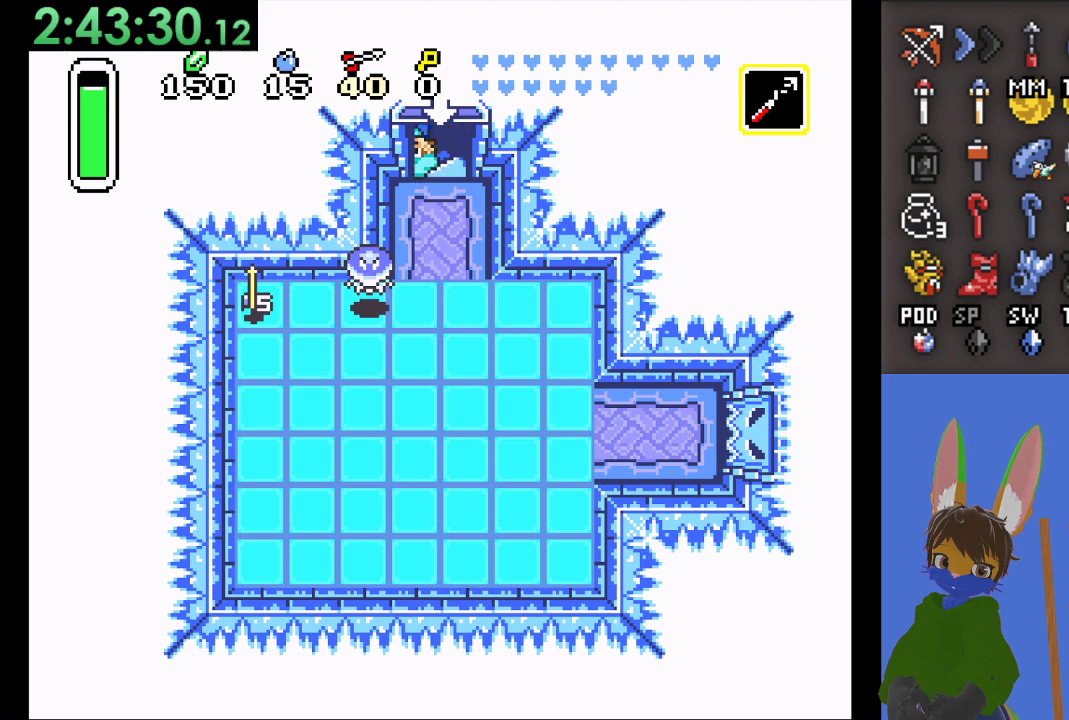
{"buttons": [], "left_stick": "center", "right_stick": "center", "events": []}
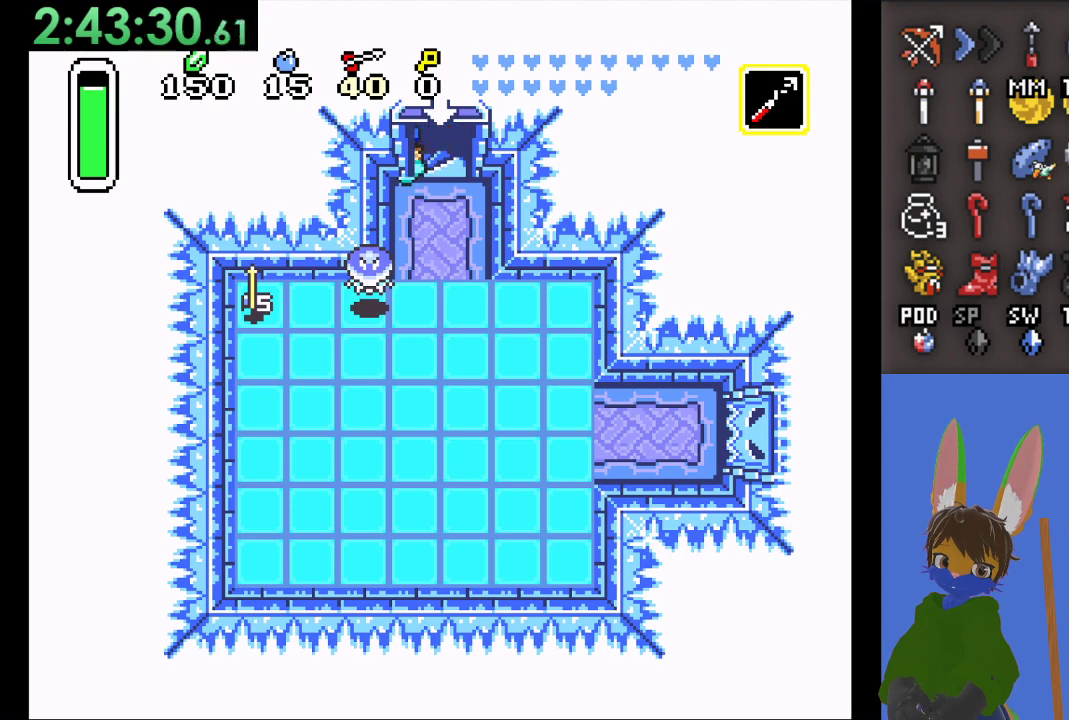
{"buttons": [], "left_stick": "center", "right_stick": "center", "events": []}
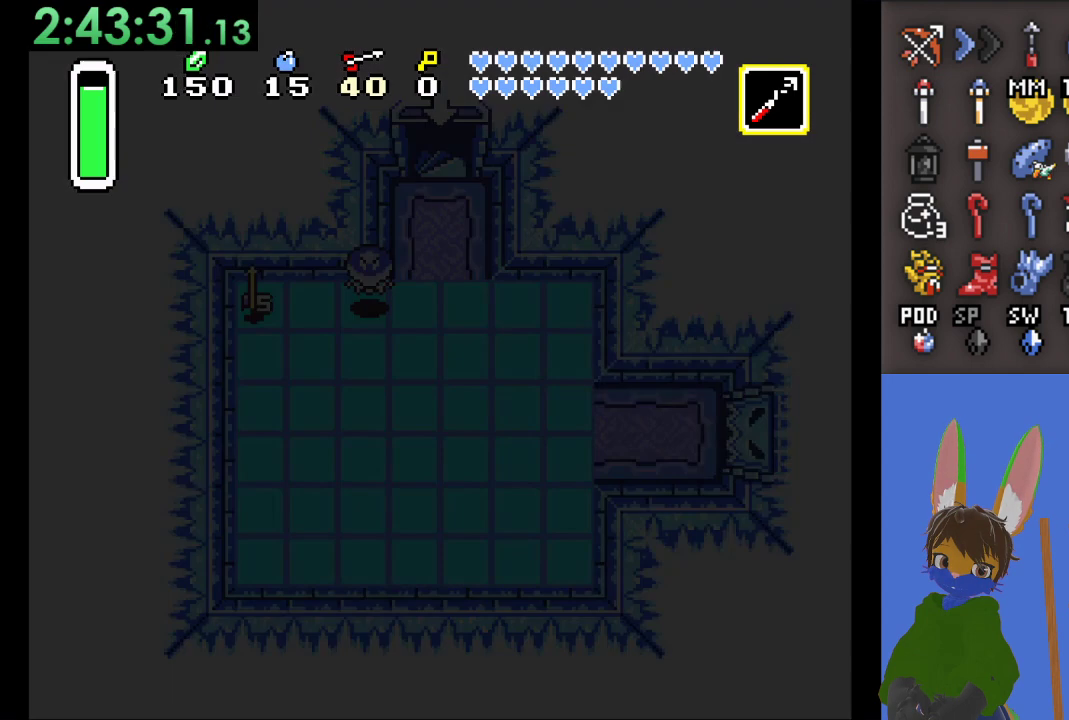
{"buttons": [], "left_stick": "center", "right_stick": "center", "events": []}
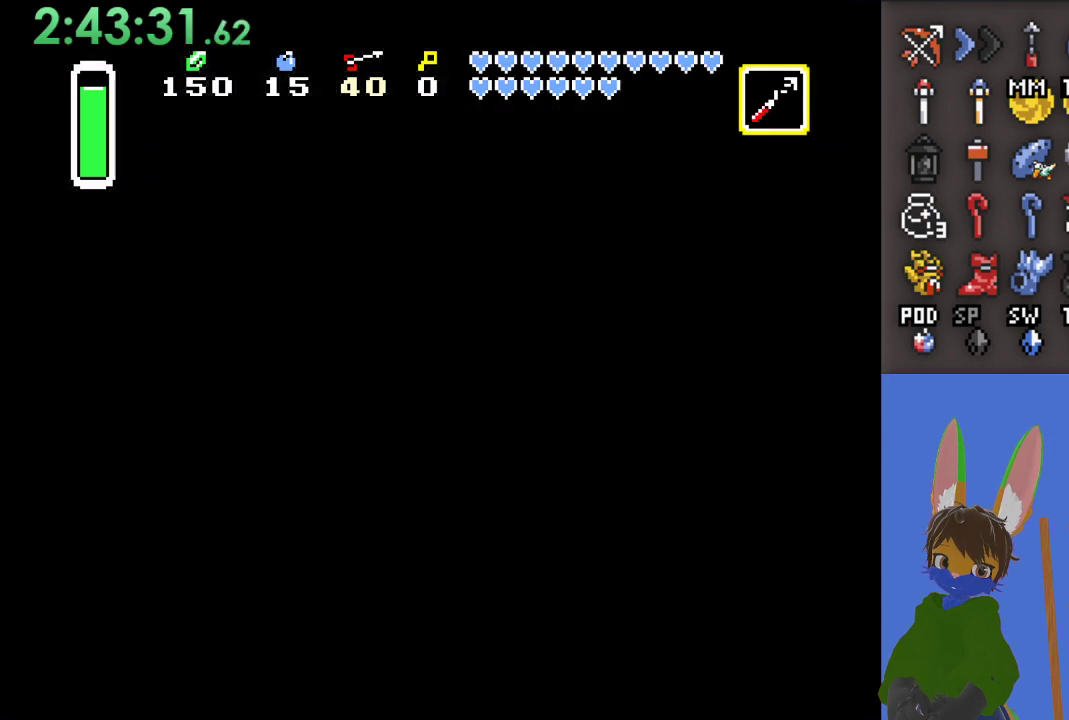
{"buttons": [], "left_stick": "center", "right_stick": "center", "events": []}
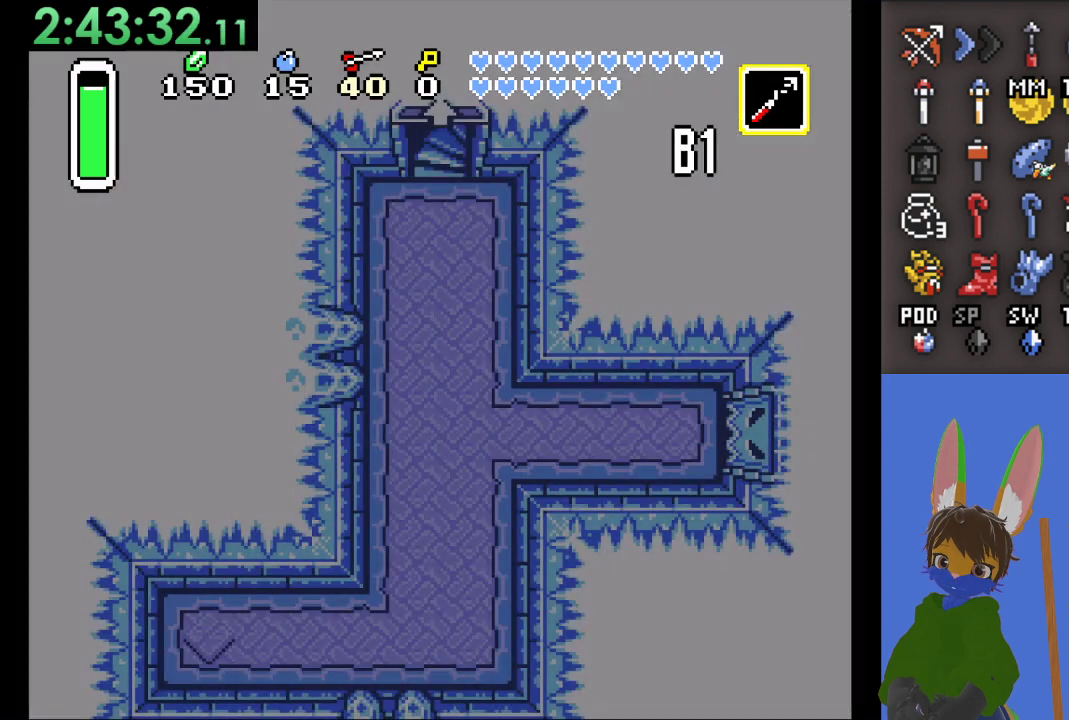
{"buttons": [], "left_stick": "center", "right_stick": "center", "events": []}
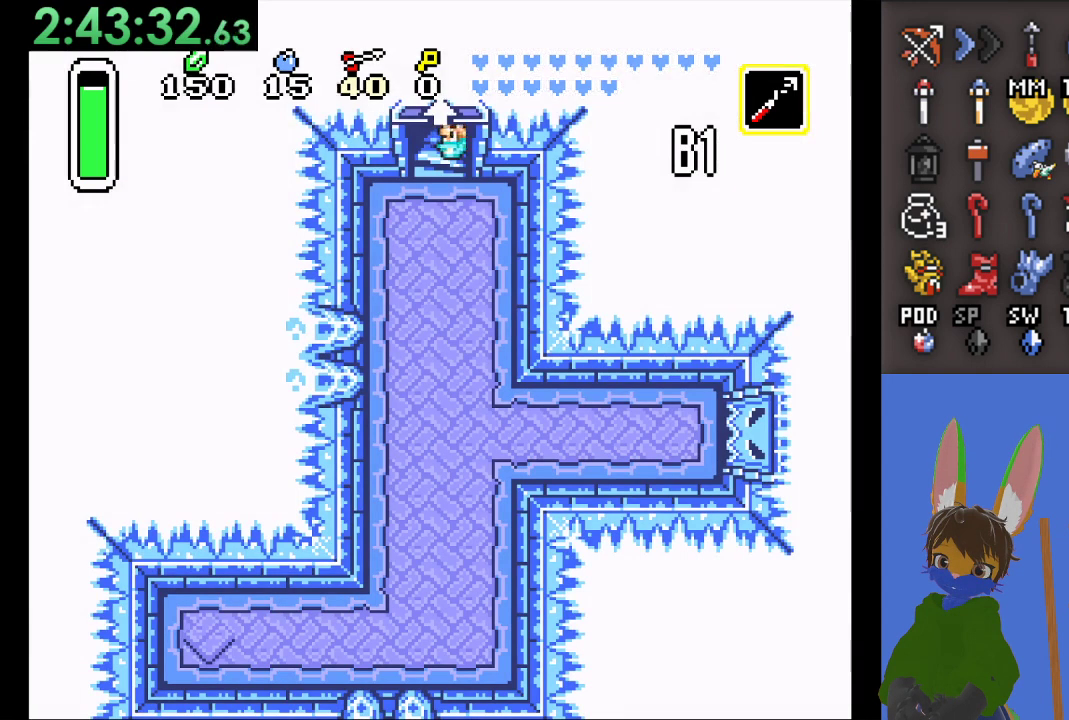
{"buttons": [], "left_stick": "center", "right_stick": "center", "events": []}
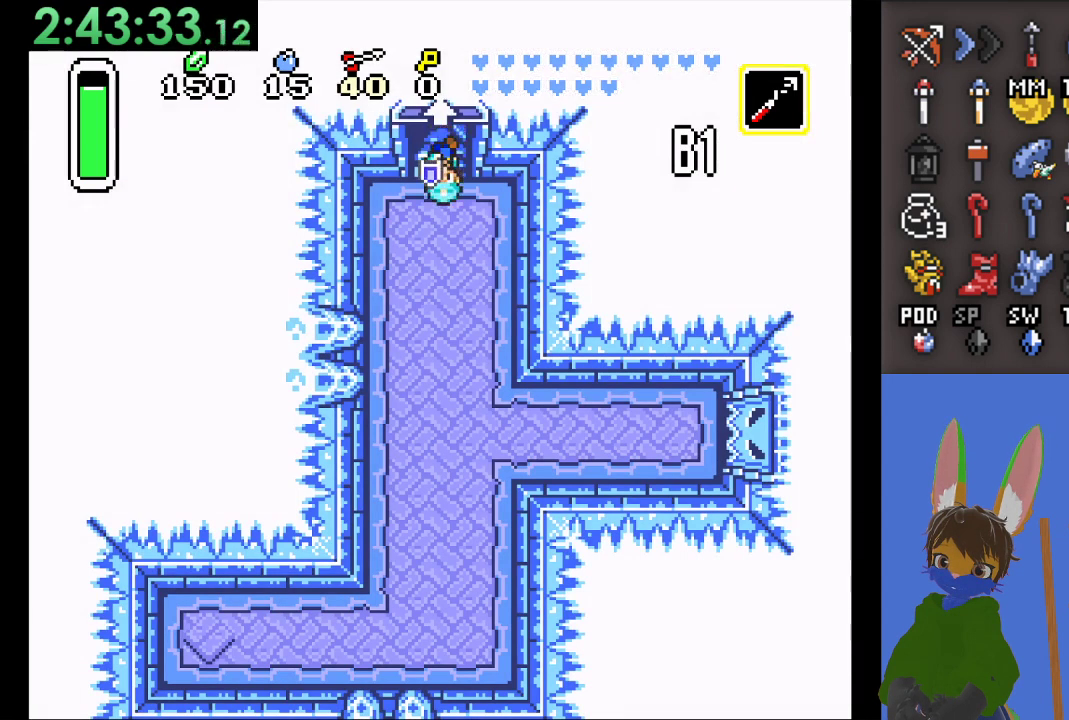
{"buttons": ["CIRCLE"], "left_stick": "down", "right_stick": "center", "events": [[167, "left_stick", "down"], [433, "CIRCLE", "down"]]}
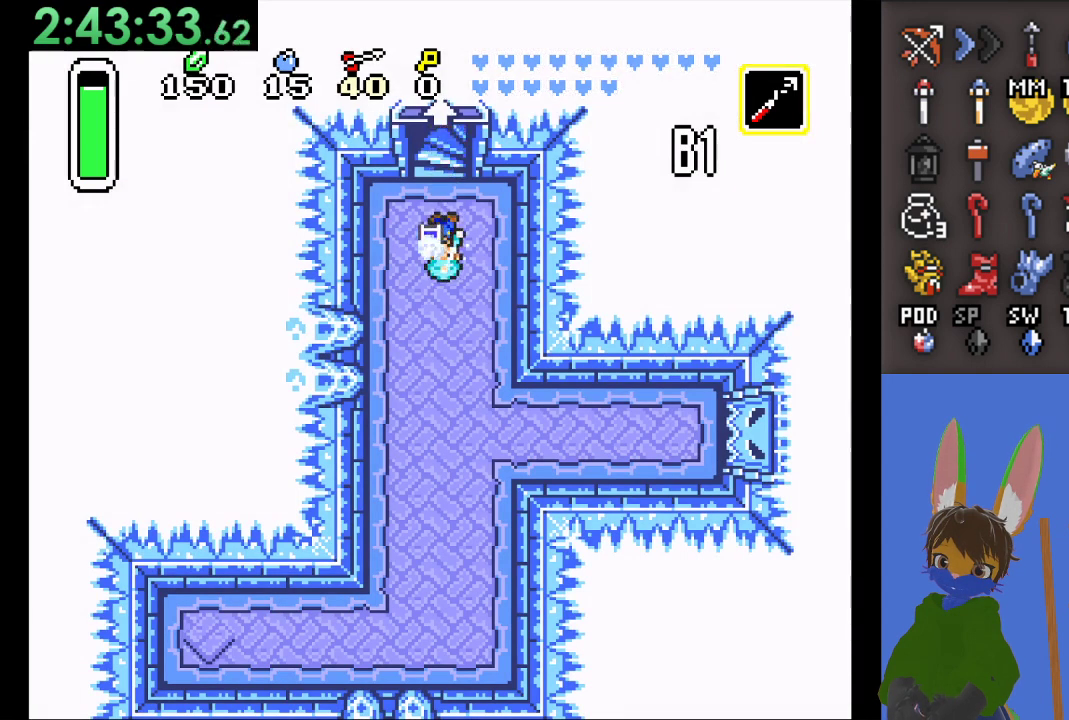
{"buttons": ["CIRCLE"], "left_stick": "down", "right_stick": "center", "events": []}